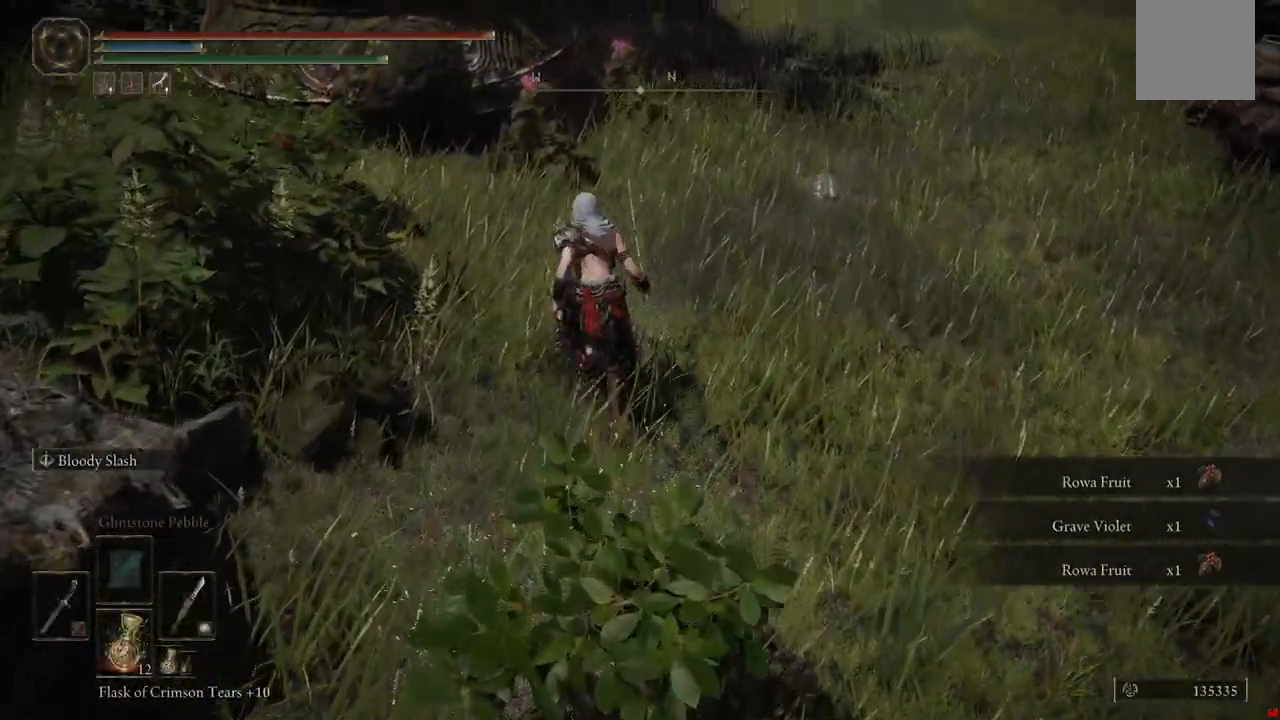
Gameplay with a controller (Xbox layout); each line is a JSON object with the inputs held at the frame after it. "events" lists button and stick changes between this image and that frame as [ms after this image, input, new state], when the widget could be followed in between. Not read: L3 R3.
{"buttons": ["B", "Y"], "left_stick": "up-right", "right_stick": "center", "events": [[83, "Y", "up"], [150, "left_stick", "up-right"], [233, "Y", "down"], [350, "Y", "up"], [467, "Y", "down"]]}
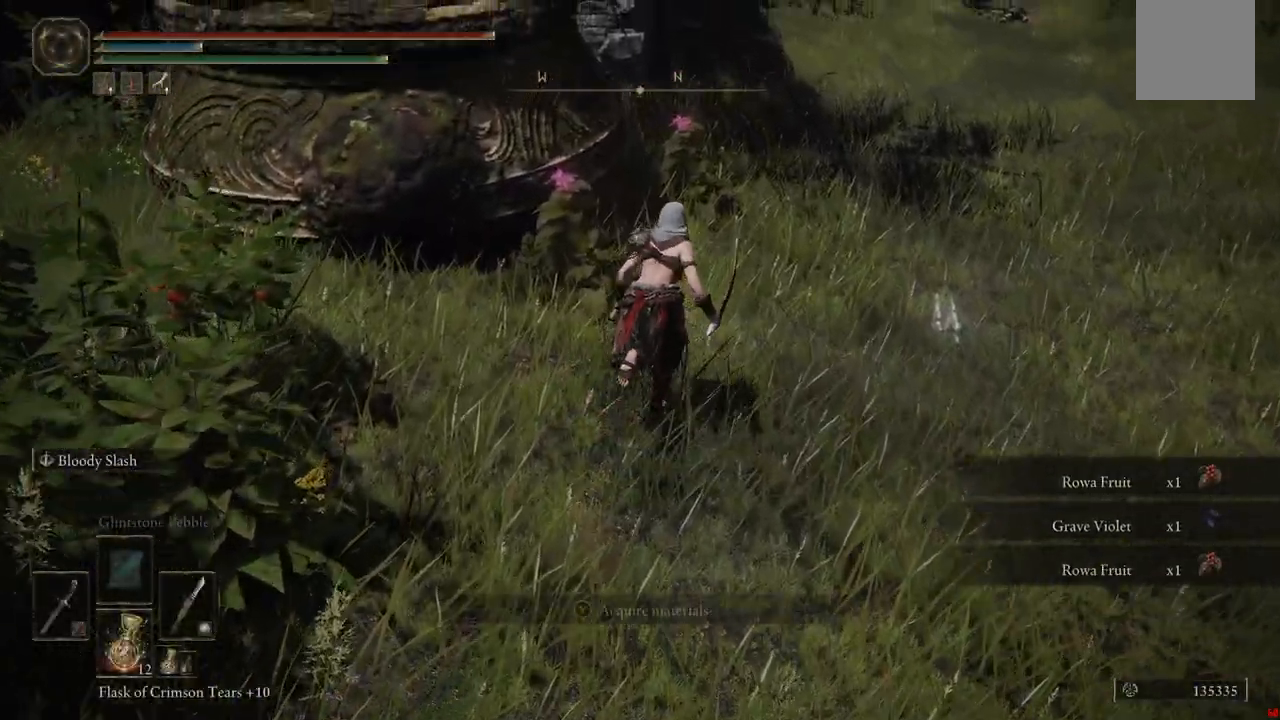
{"buttons": ["B"], "left_stick": "up-right", "right_stick": "center", "events": [[83, "Y", "up"], [150, "Y", "down"], [267, "Y", "up"], [400, "Y", "down"], [500, "Y", "up"]]}
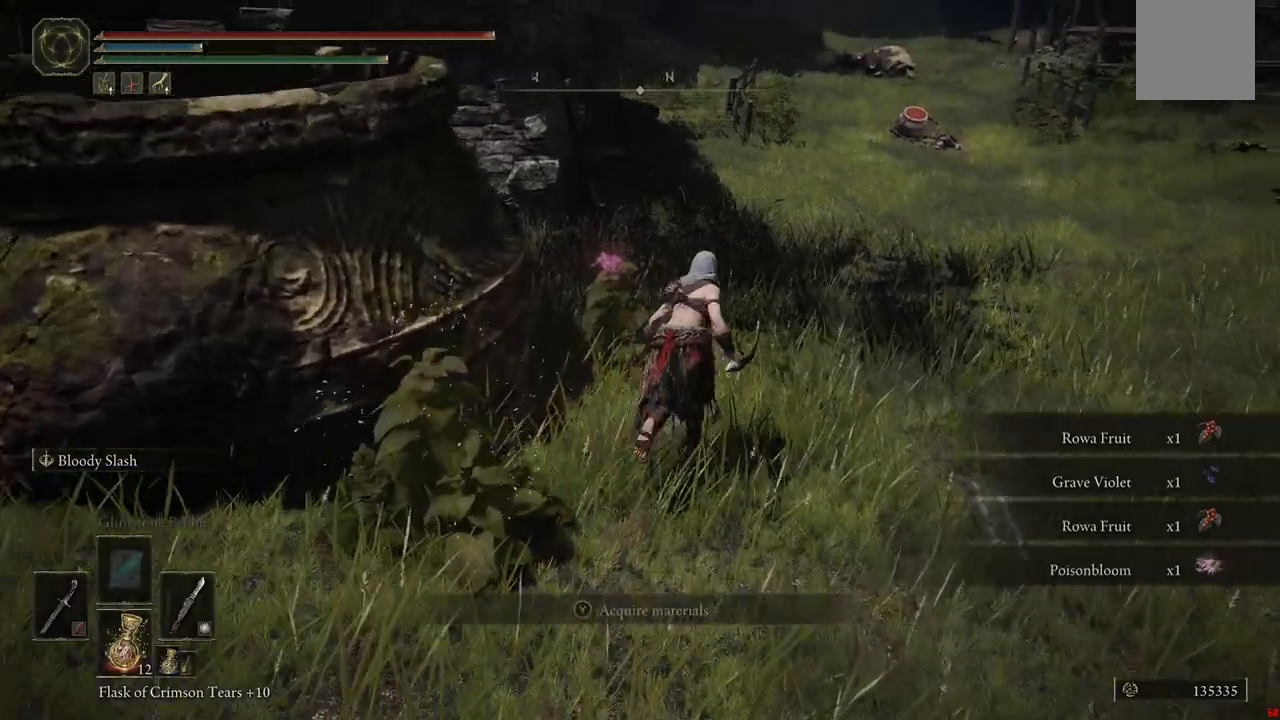
{"buttons": ["B"], "left_stick": "up-right", "right_stick": "center", "events": []}
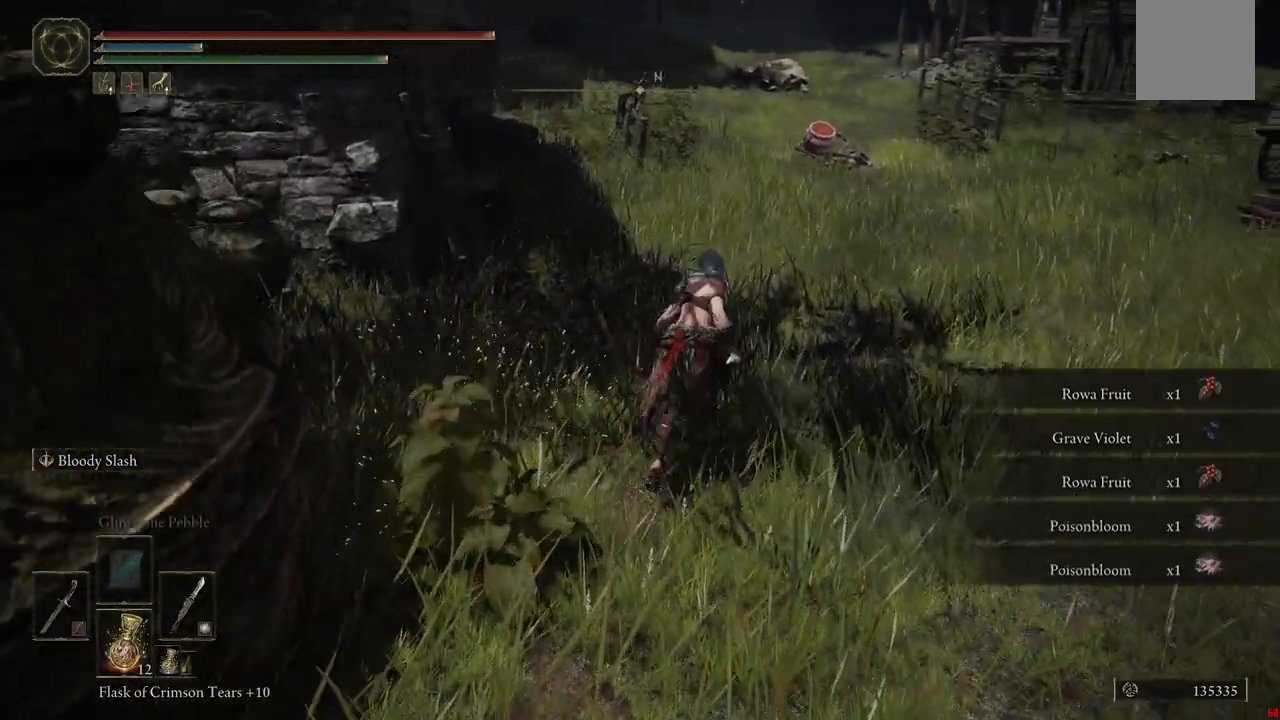
{"buttons": ["B"], "left_stick": "up-right", "right_stick": "center", "events": []}
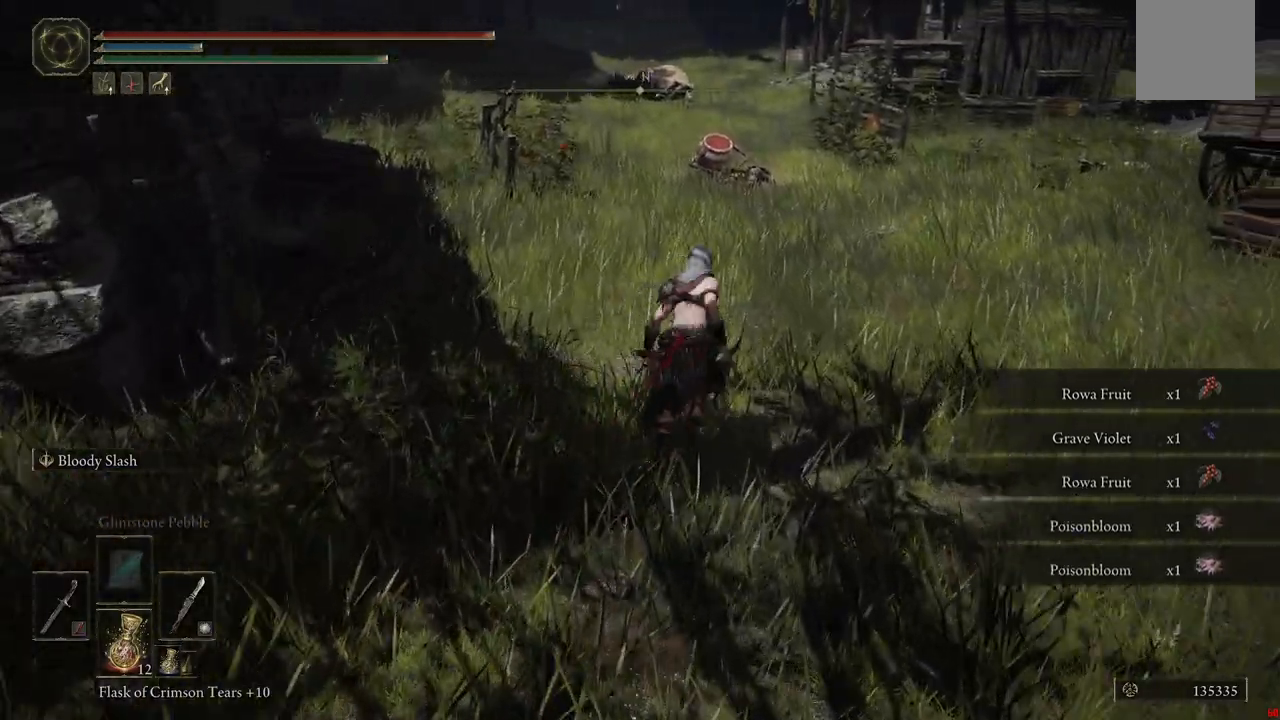
{"buttons": [], "left_stick": "up", "right_stick": "center", "events": [[83, "B", "up"], [367, "right_stick", "down"], [433, "left_stick", "up"], [483, "right_stick", "center"]]}
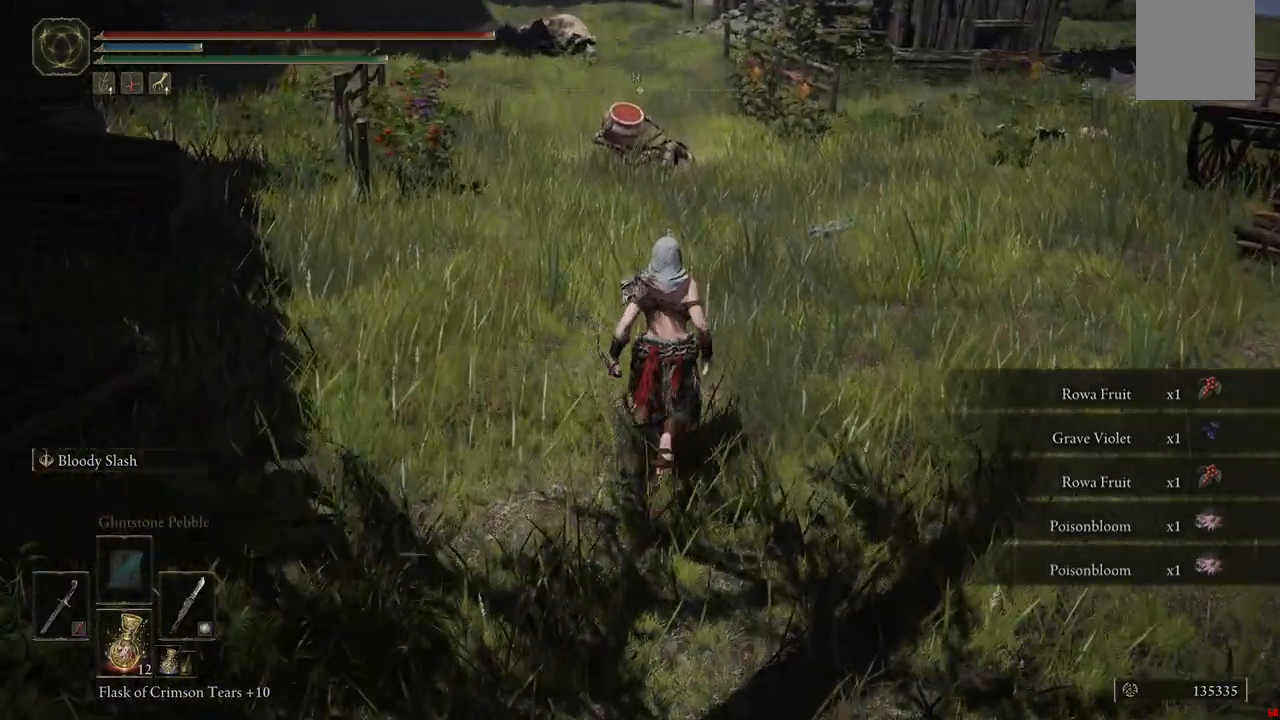
{"buttons": [], "left_stick": "up", "right_stick": "center", "events": []}
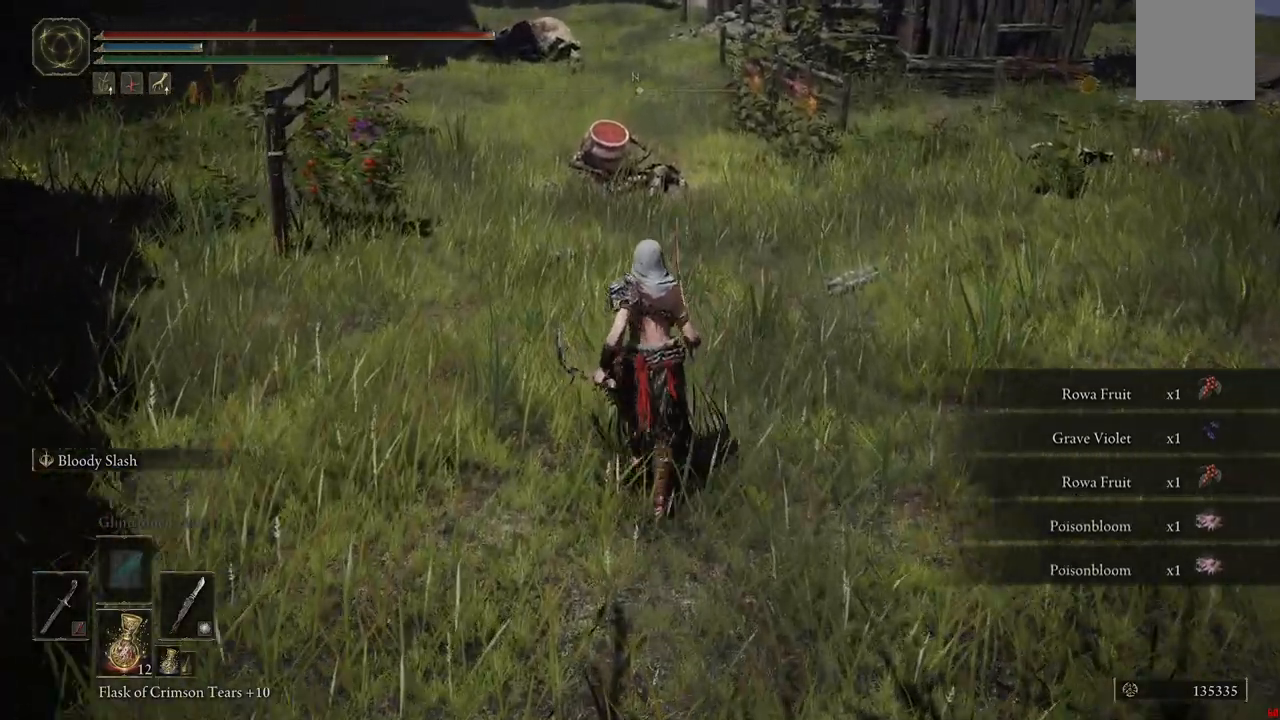
{"buttons": [], "left_stick": "up", "right_stick": "center", "events": [[183, "right_stick", "down"], [400, "right_stick", "center"]]}
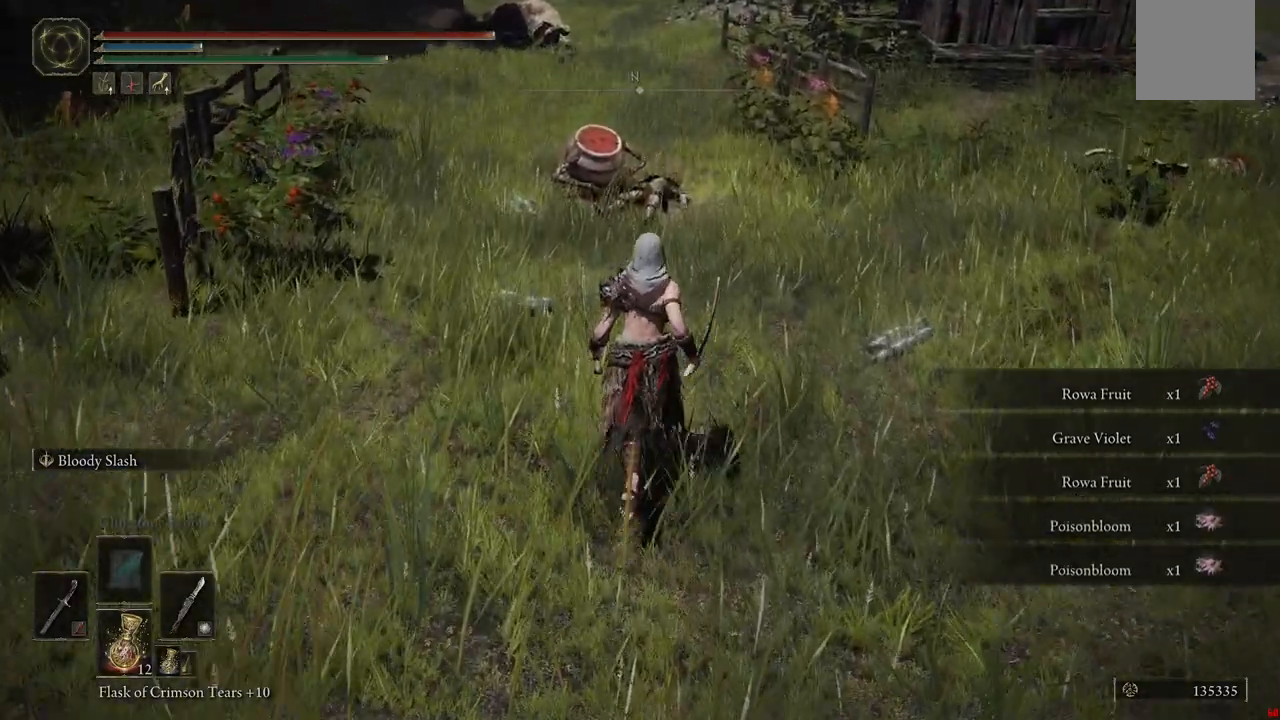
{"buttons": [], "left_stick": "up", "right_stick": "center", "events": [[250, "right_stick", "down"], [450, "right_stick", "center"]]}
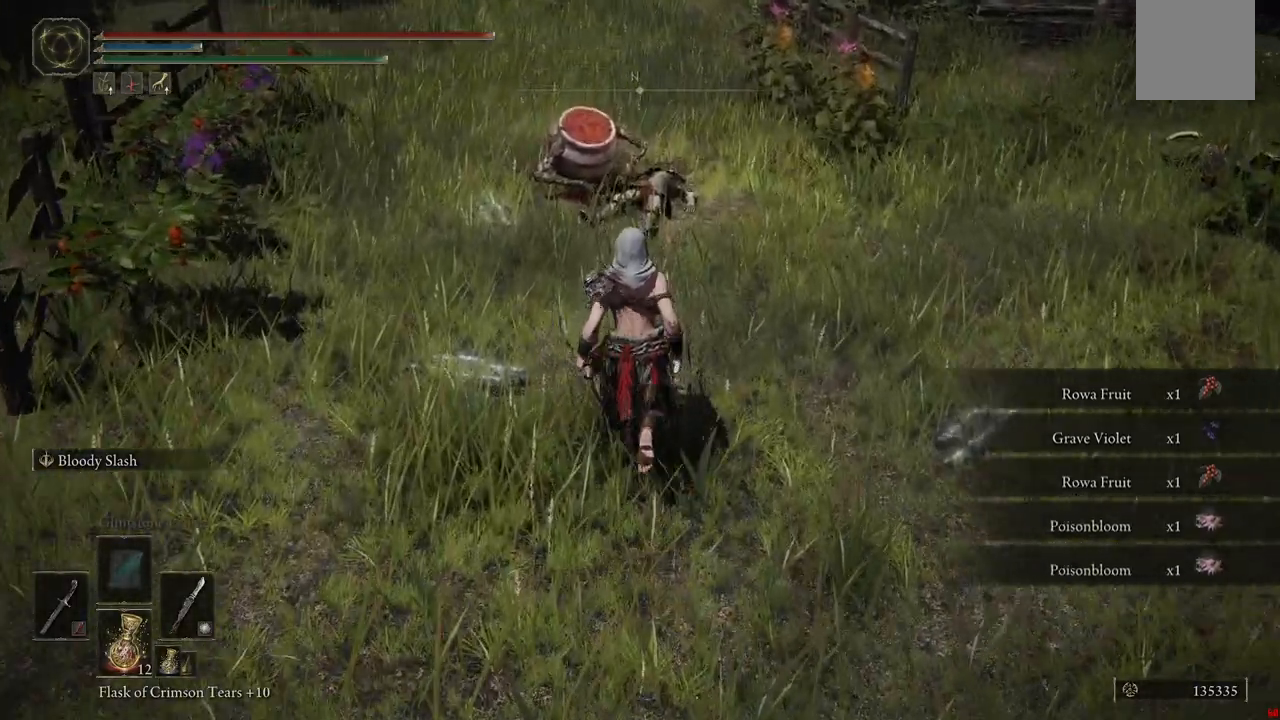
{"buttons": [], "left_stick": "up", "right_stick": "down", "events": [[300, "right_stick", "down"]]}
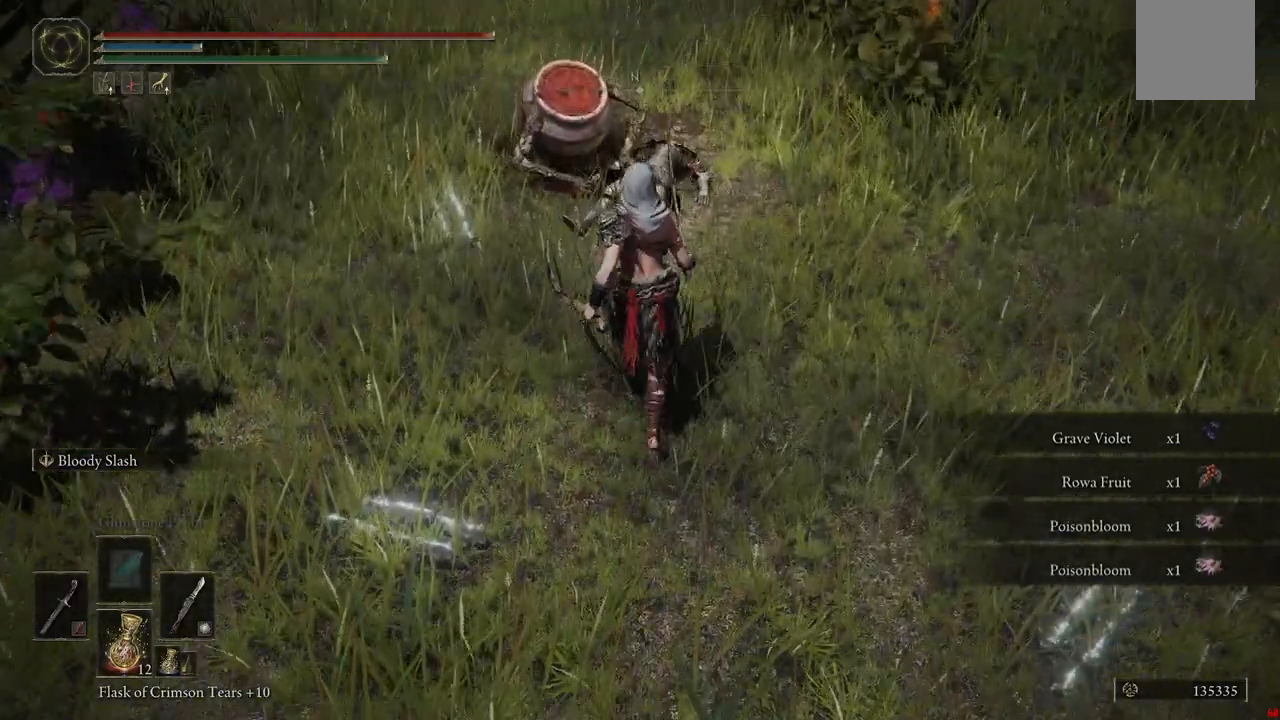
{"buttons": [], "left_stick": "center", "right_stick": "center", "events": [[50, "left_stick", "center"], [117, "right_stick", "center"]]}
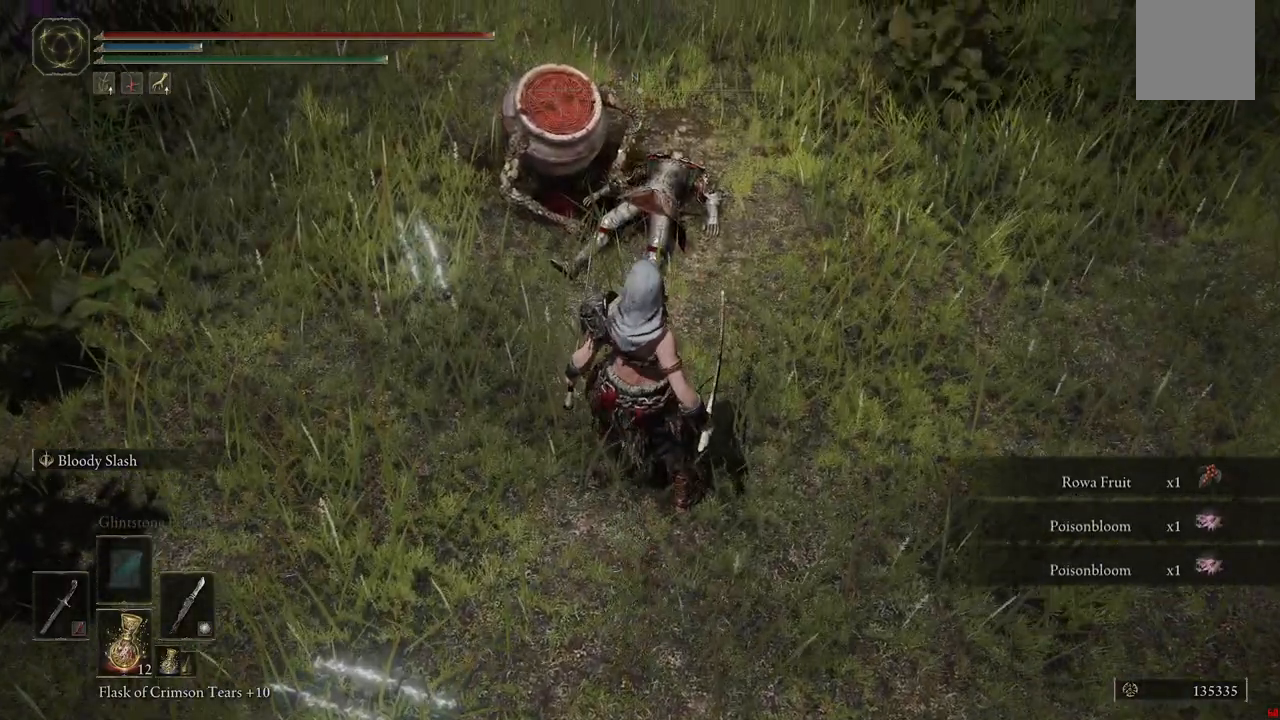
{"buttons": [], "left_stick": "center", "right_stick": "center", "events": []}
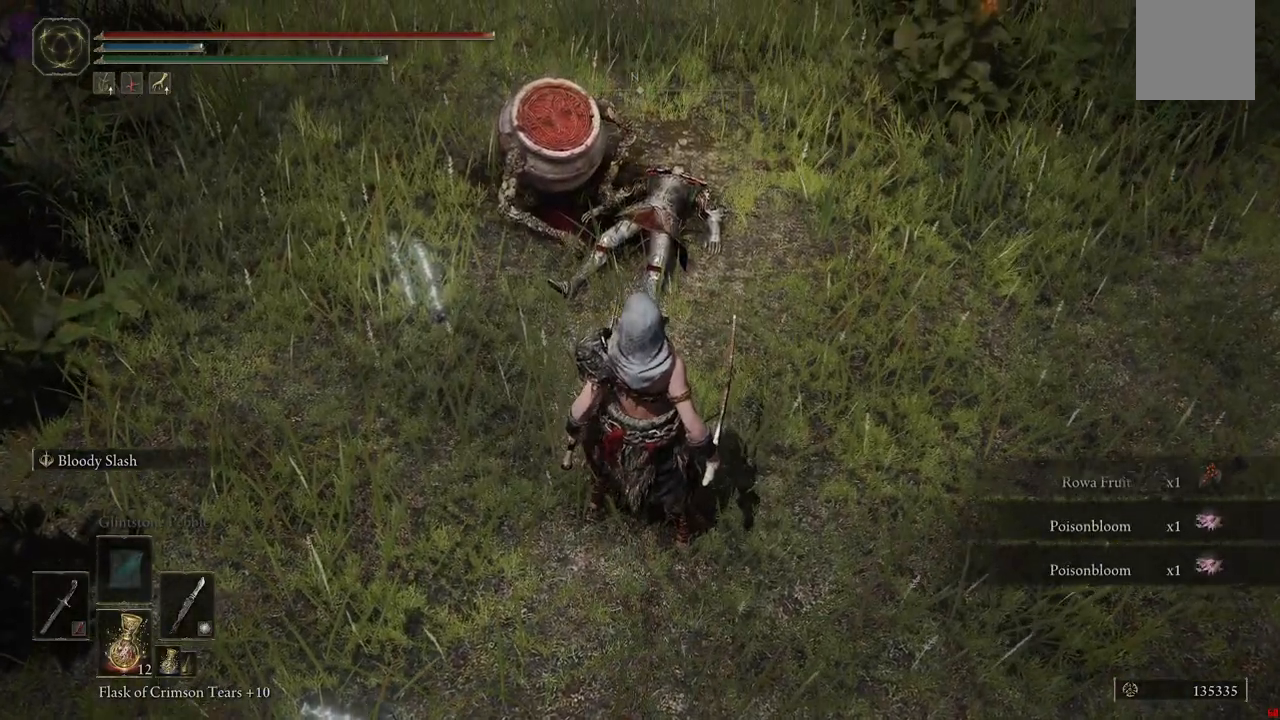
{"buttons": [], "left_stick": "up", "right_stick": "center", "events": [[200, "left_stick", "up"]]}
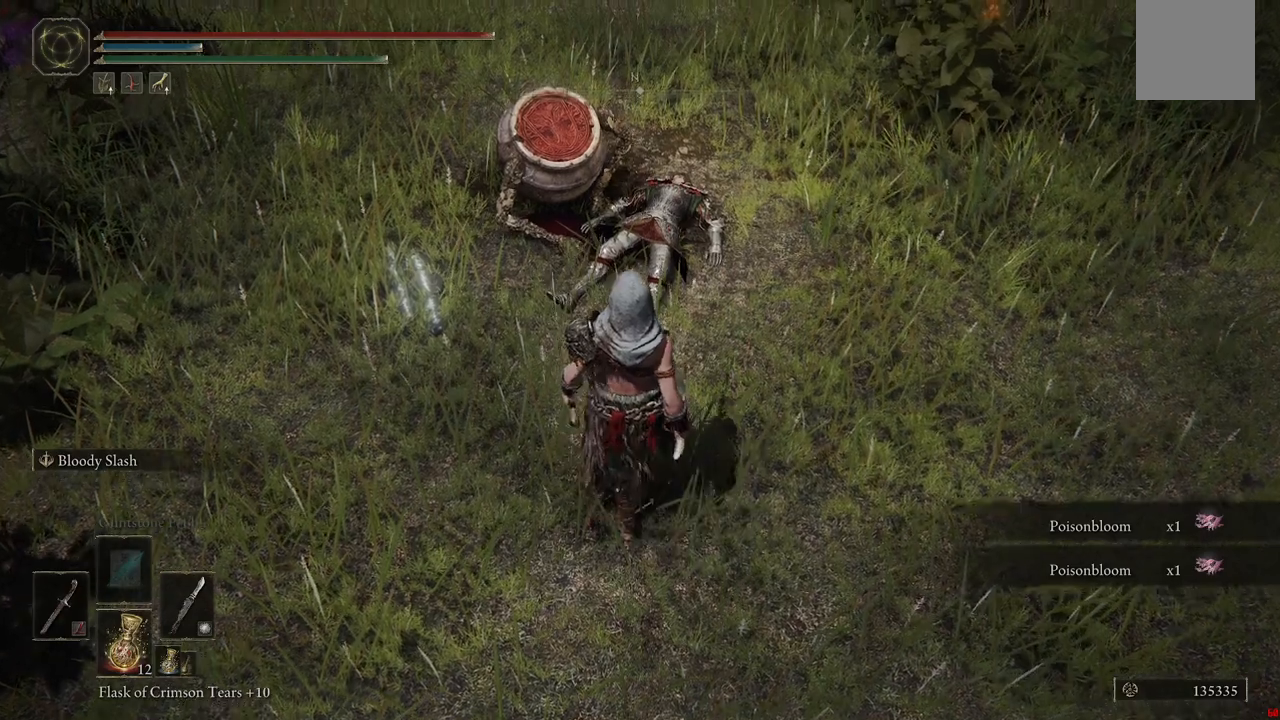
{"buttons": [], "left_stick": "up", "right_stick": "center", "events": [[150, "left_stick", "center"], [367, "left_stick", "up"]]}
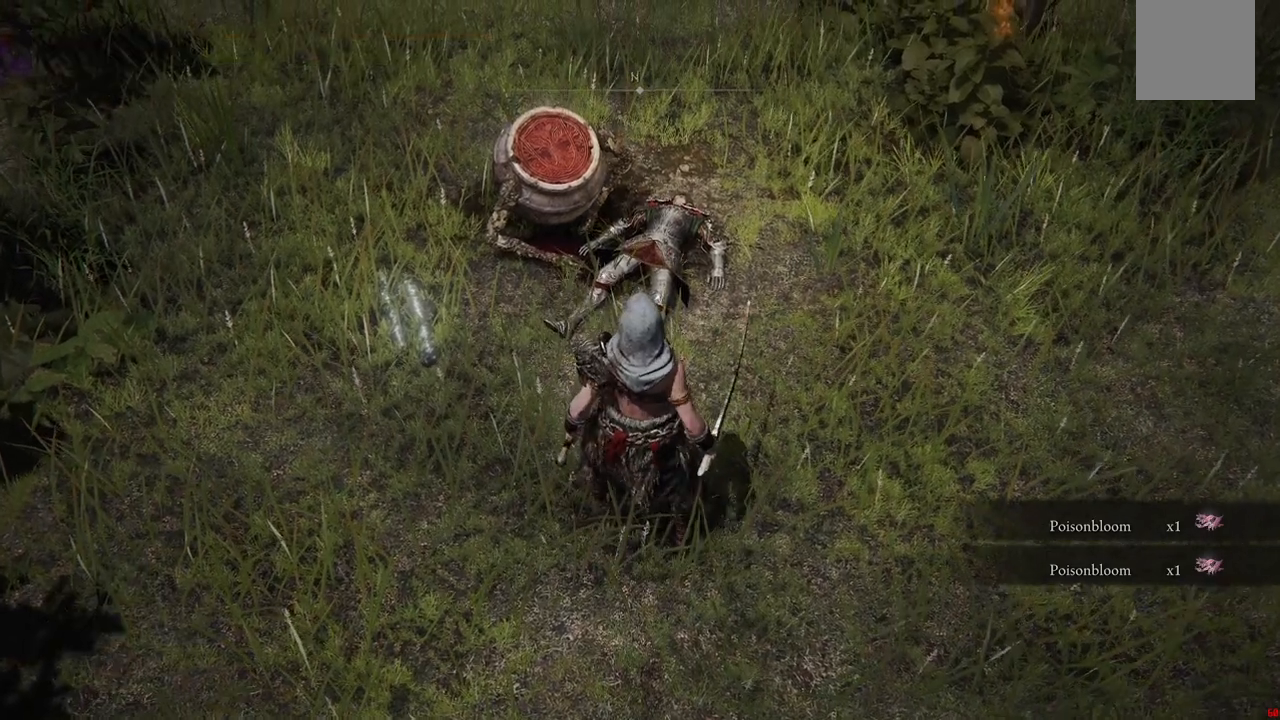
{"buttons": [], "left_stick": "center", "right_stick": "center", "events": [[433, "left_stick", "center"]]}
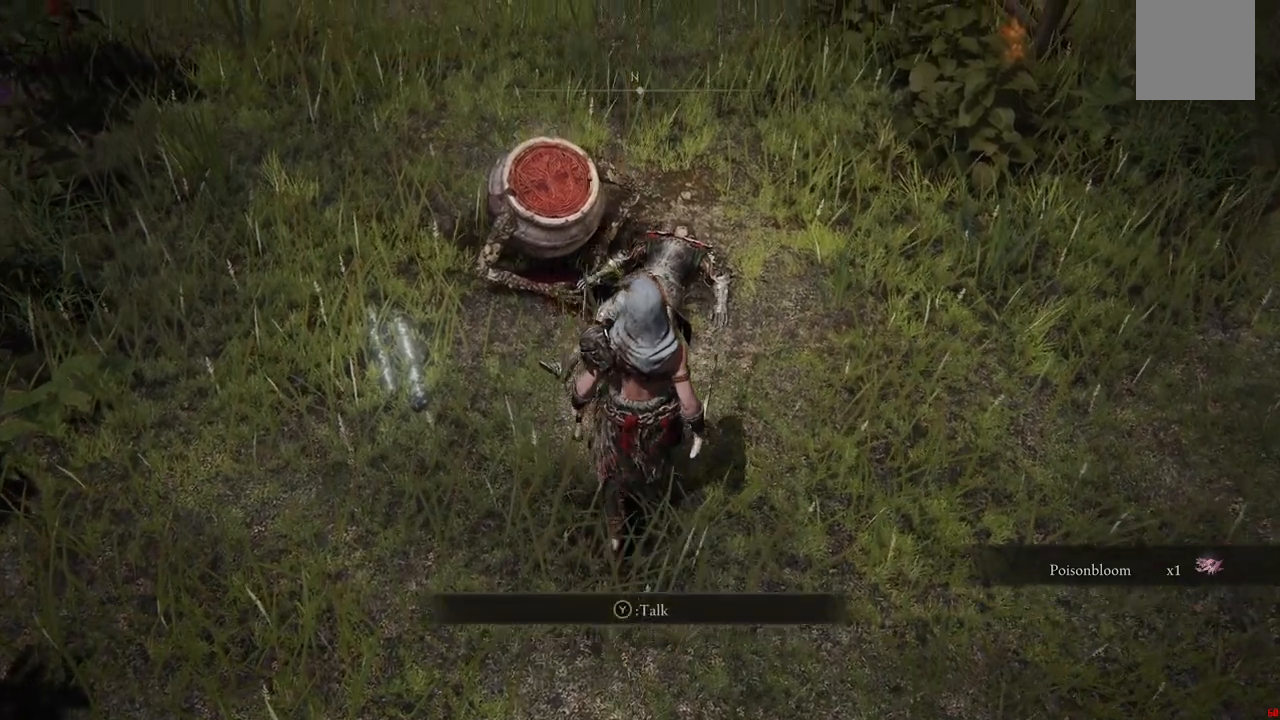
{"buttons": [], "left_stick": "center", "right_stick": "center", "events": []}
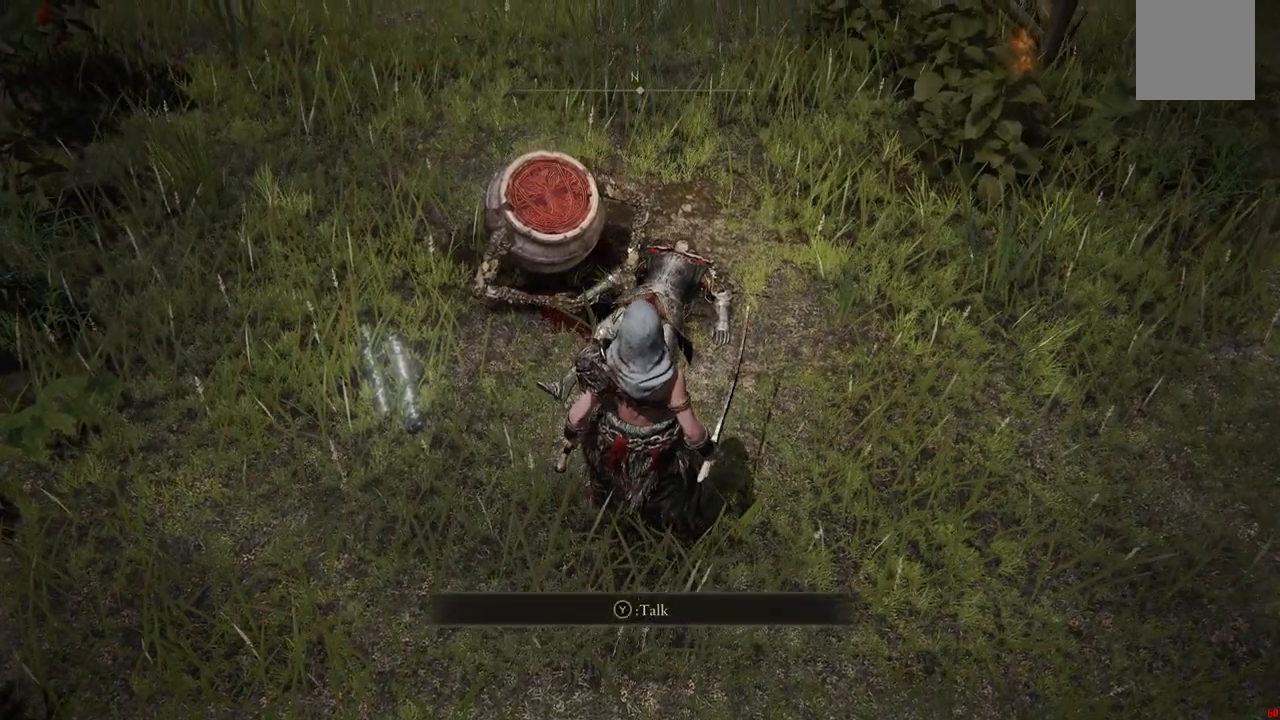
{"buttons": [], "left_stick": "center", "right_stick": "down-right", "events": [[483, "right_stick", "down-right"]]}
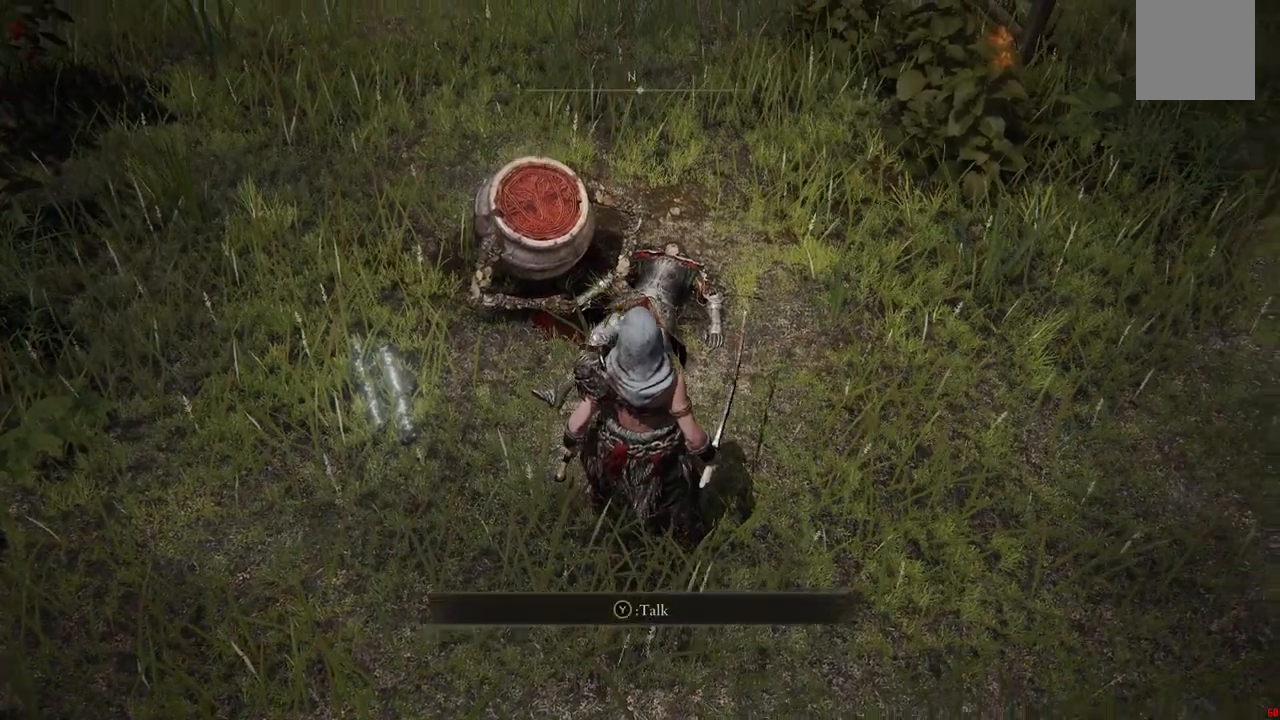
{"buttons": [], "left_stick": "center", "right_stick": "center", "events": [[67, "right_stick", "right"], [300, "right_stick", "center"]]}
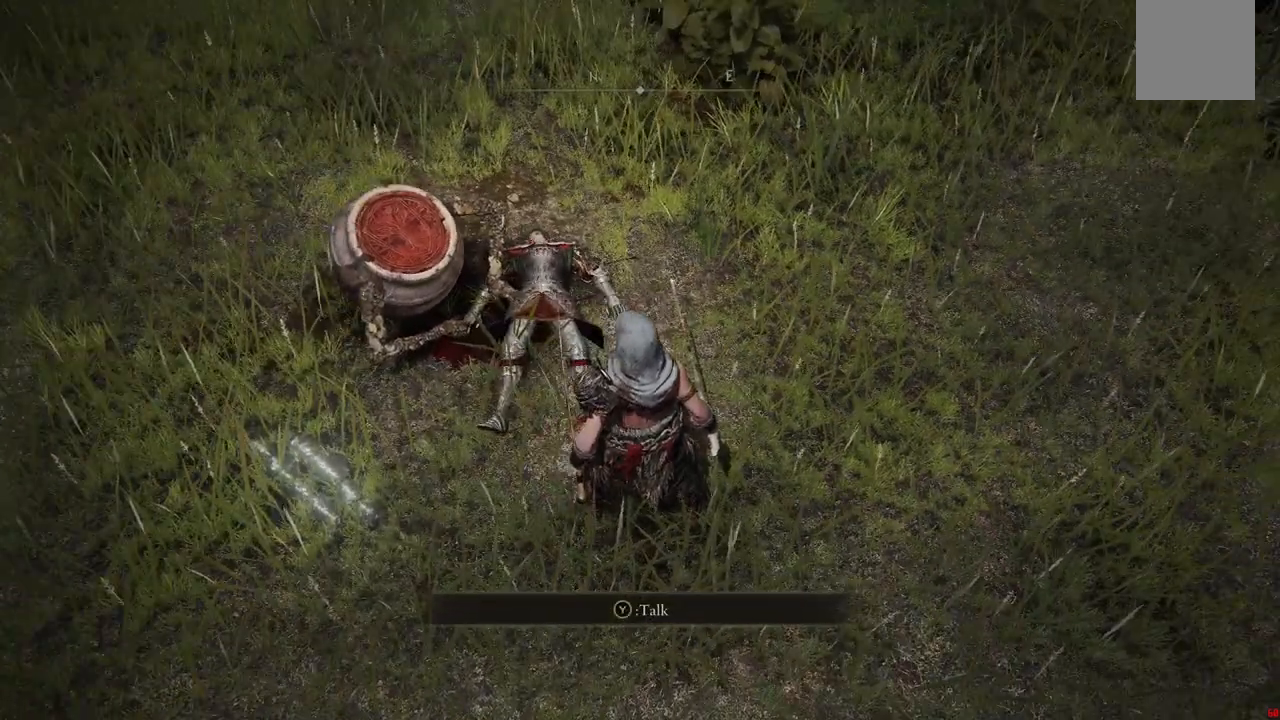
{"buttons": [], "left_stick": "center", "right_stick": "center", "events": []}
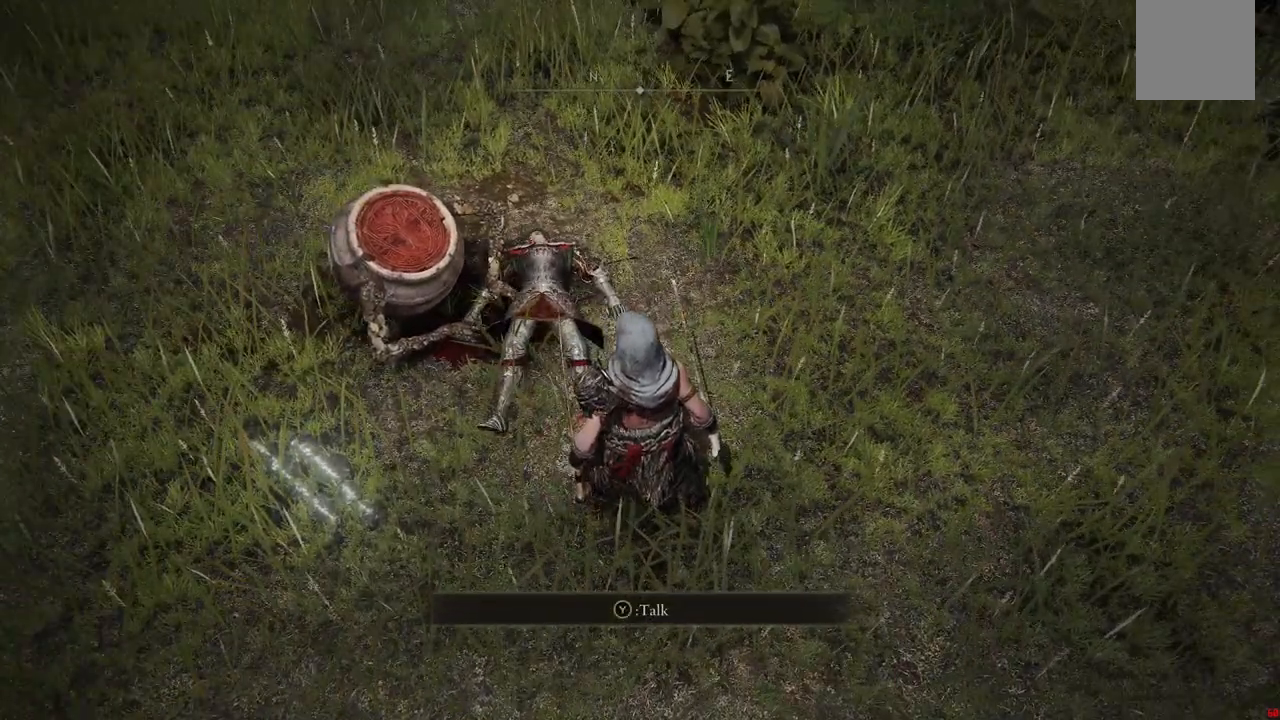
{"buttons": [], "left_stick": "center", "right_stick": "center", "events": [[217, "Y", "down"], [300, "Y", "up"]]}
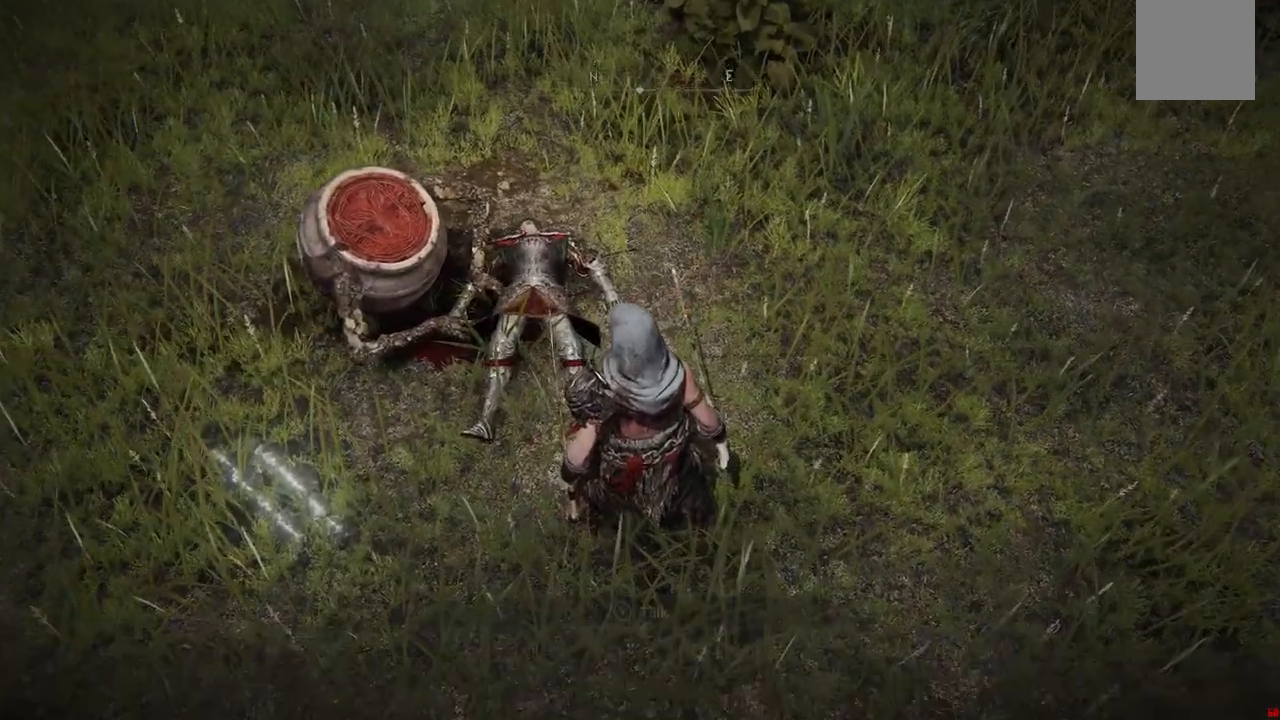
{"buttons": [], "left_stick": "center", "right_stick": "center", "events": []}
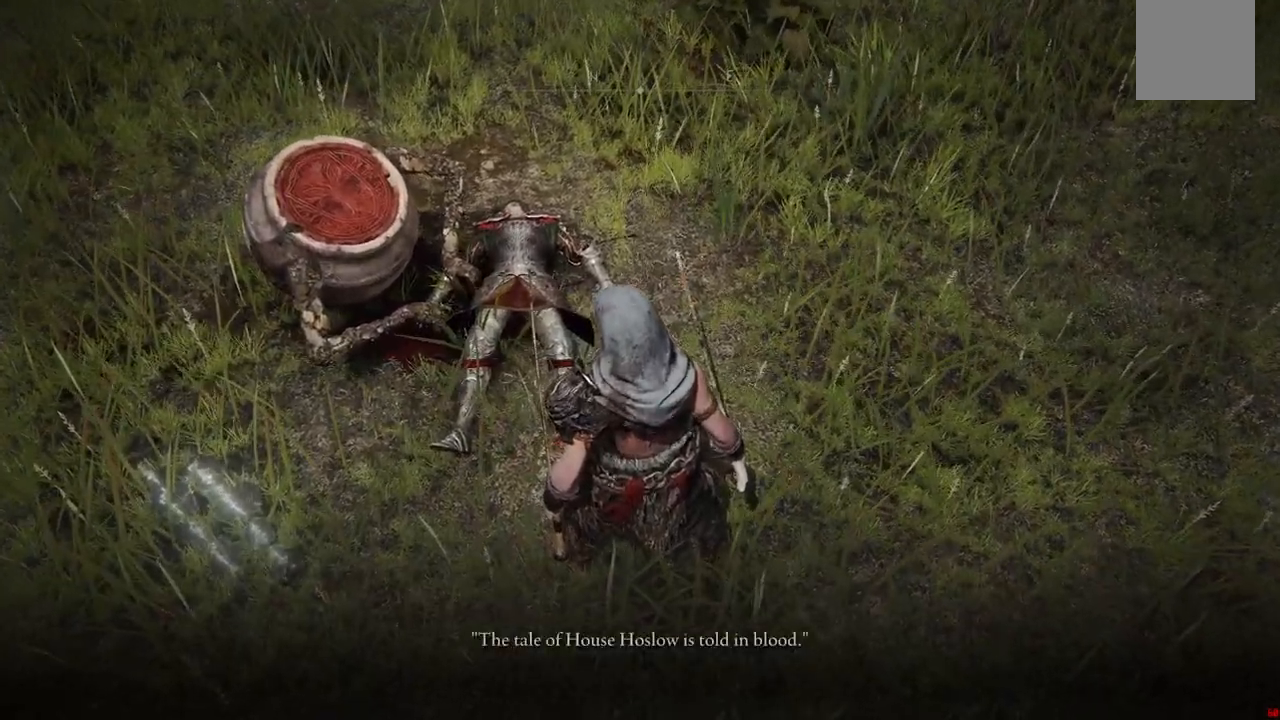
{"buttons": [], "left_stick": "center", "right_stick": "left", "events": [[133, "right_stick", "up"], [333, "right_stick", "up-left"], [483, "right_stick", "left"]]}
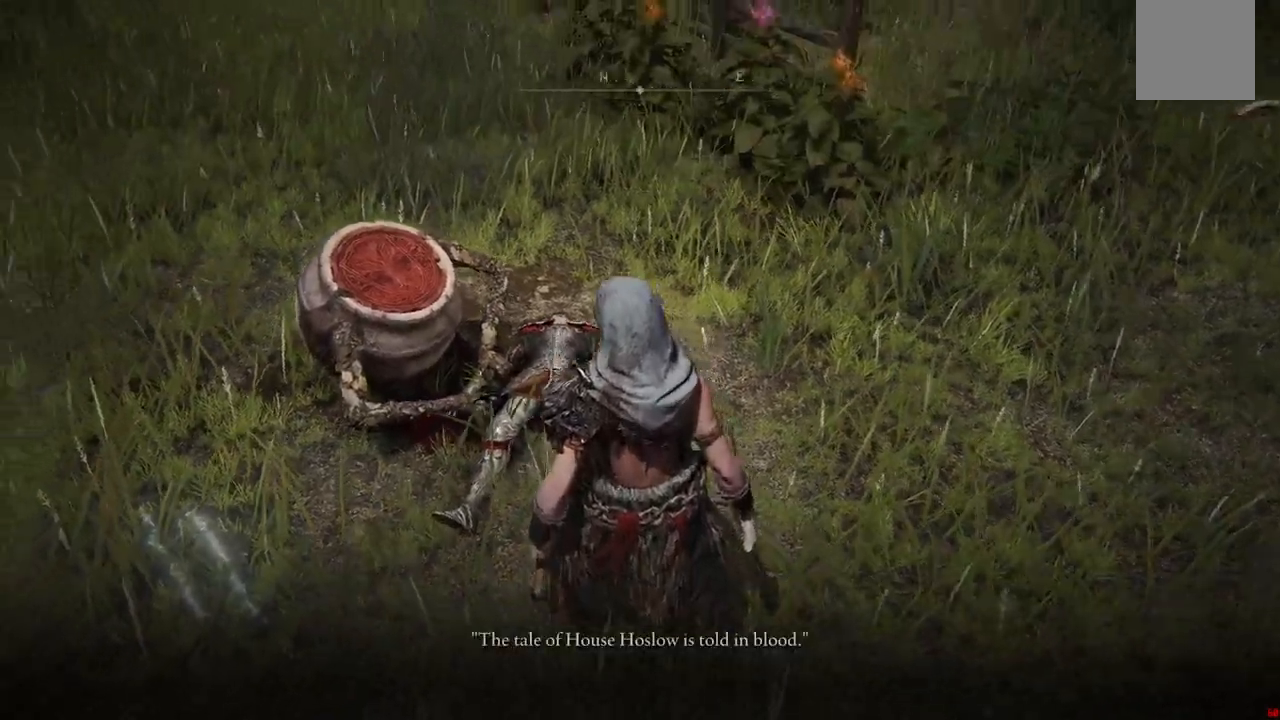
{"buttons": [], "left_stick": "center", "right_stick": "center", "events": [[133, "right_stick", "center"]]}
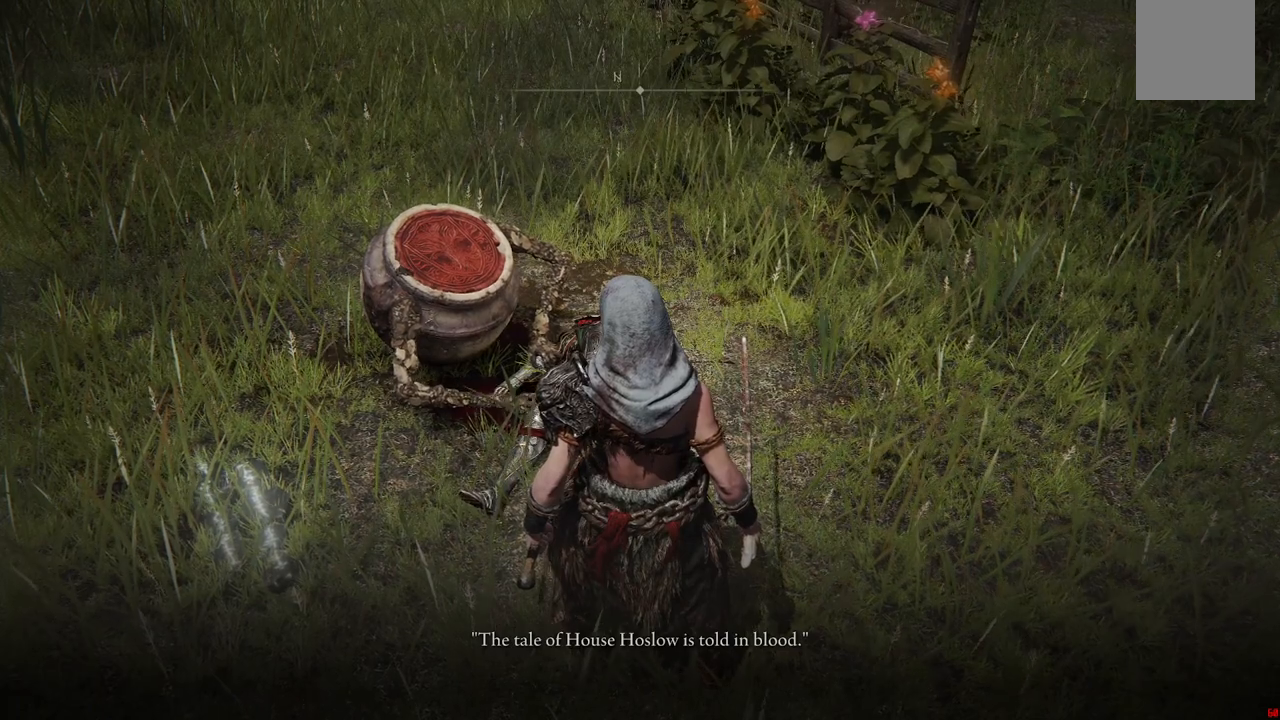
{"buttons": [], "left_stick": "center", "right_stick": "center", "events": [[283, "right_stick", "up"], [450, "right_stick", "center"]]}